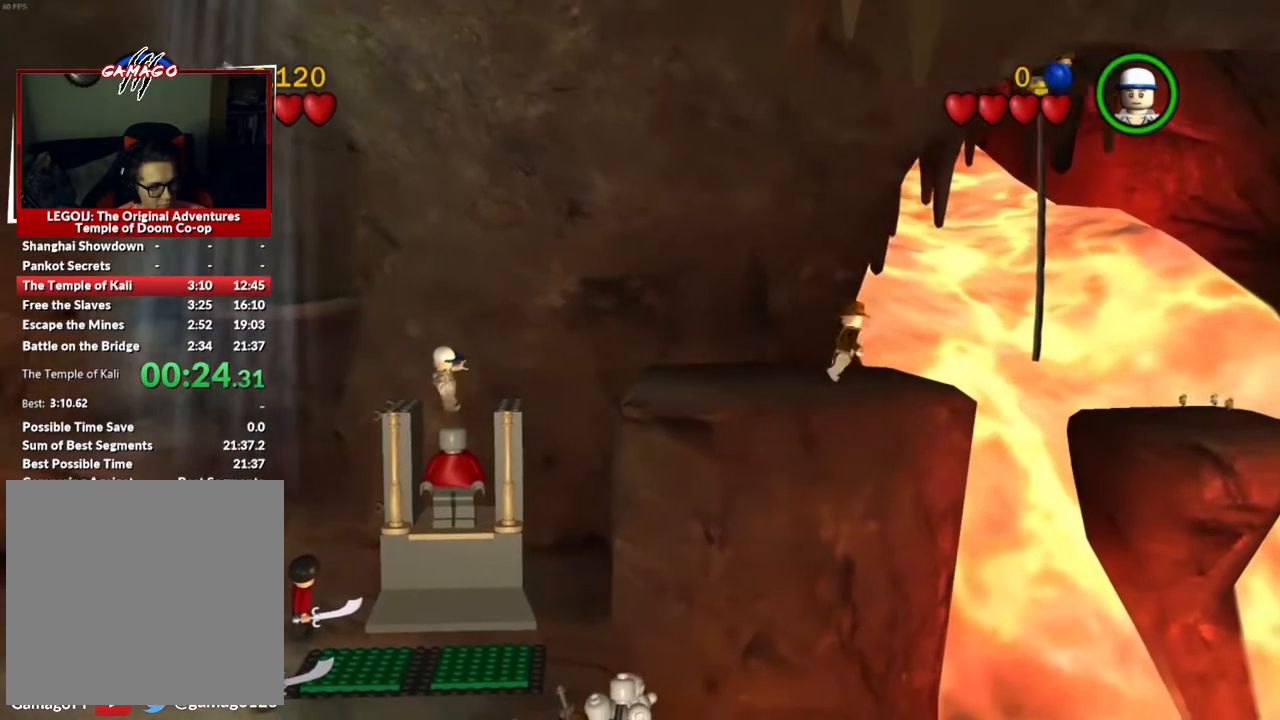
Gameplay with a controller (Xbox layout); each line is a JSON object with the inputs held at the frame after it. "events" lists button and stick changes between this image and that frame as [ms after this image, input, new state], when the widget could be followed in between. Not read: right_stick.
{"buttons": [], "left_stick": "right", "events": []}
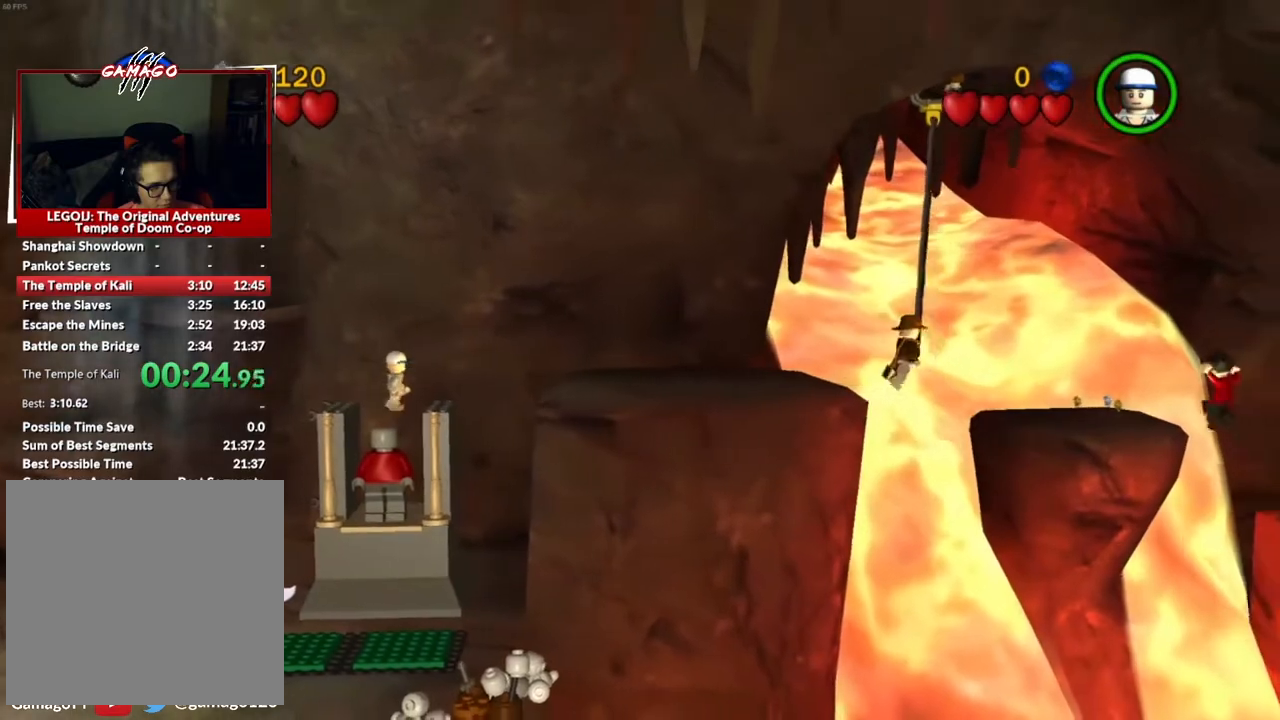
{"buttons": [], "left_stick": "right", "events": [[117, "B", "down"], [250, "B", "up"]]}
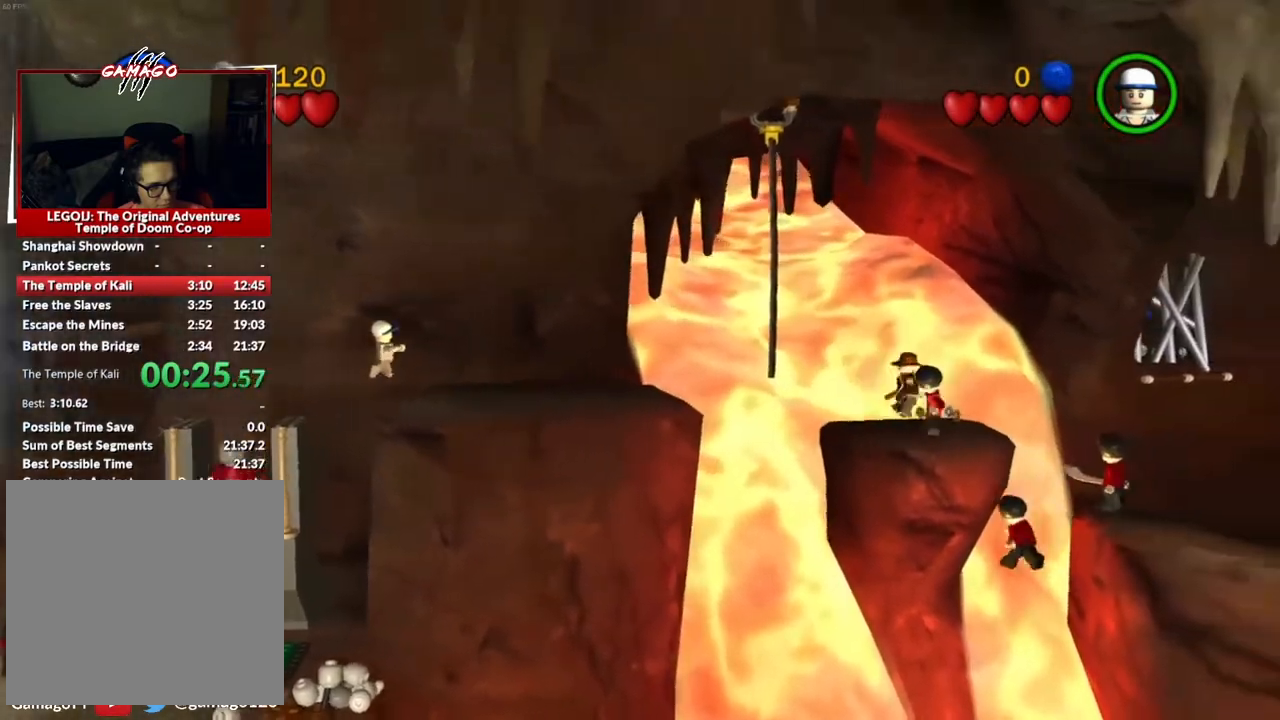
{"buttons": [], "left_stick": "down-right", "events": [[250, "left_stick", "down-right"], [350, "A", "down"], [483, "A", "up"]]}
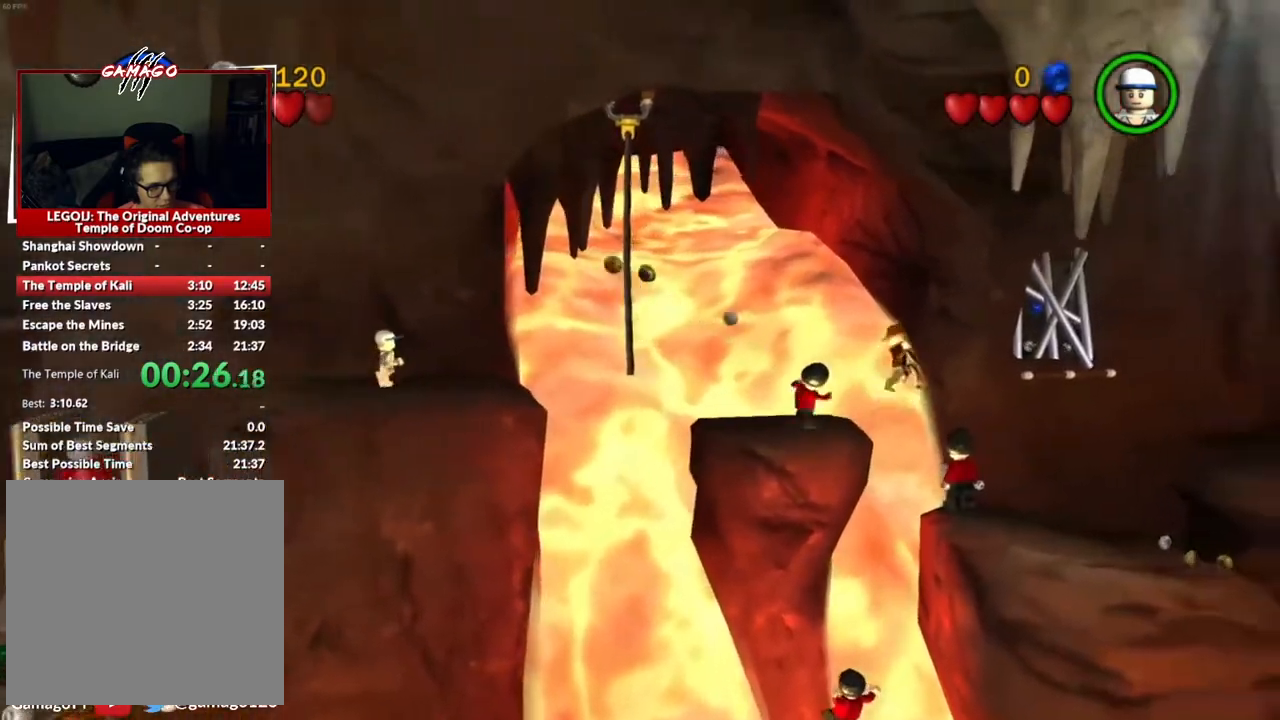
{"buttons": [], "left_stick": "down-right", "events": []}
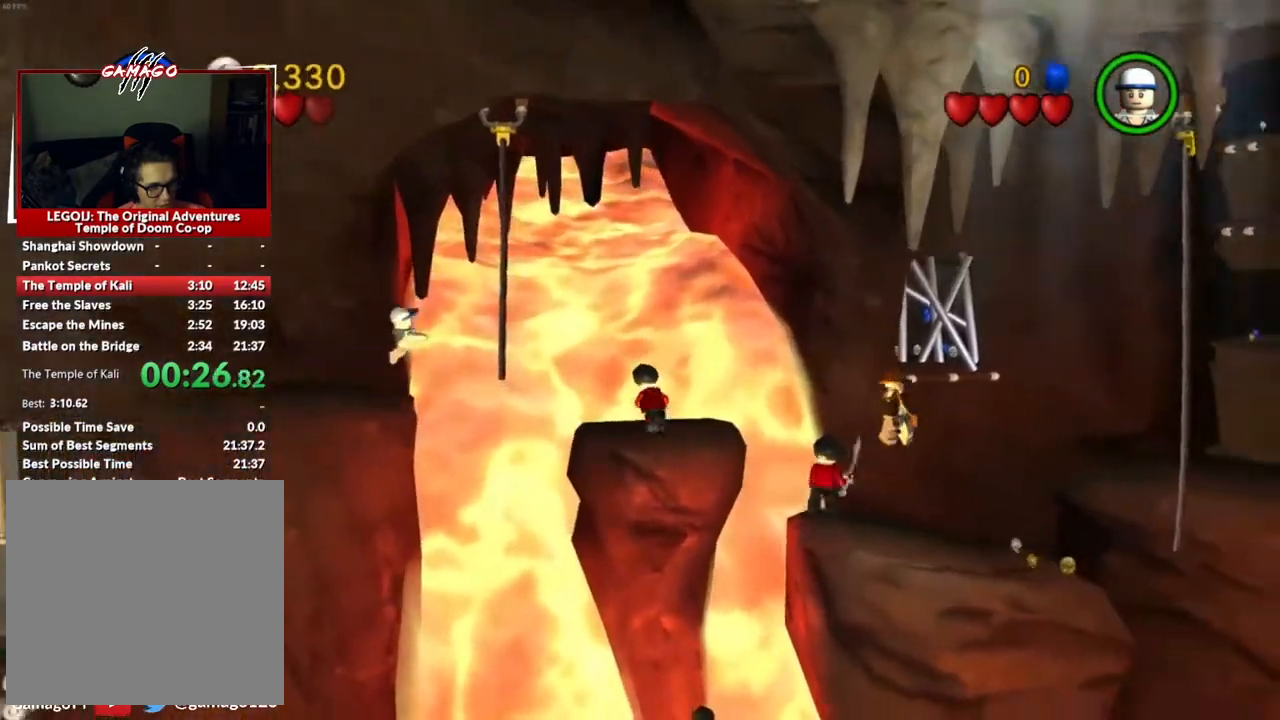
{"buttons": ["A"], "left_stick": "right", "events": [[383, "left_stick", "right"], [450, "A", "down"]]}
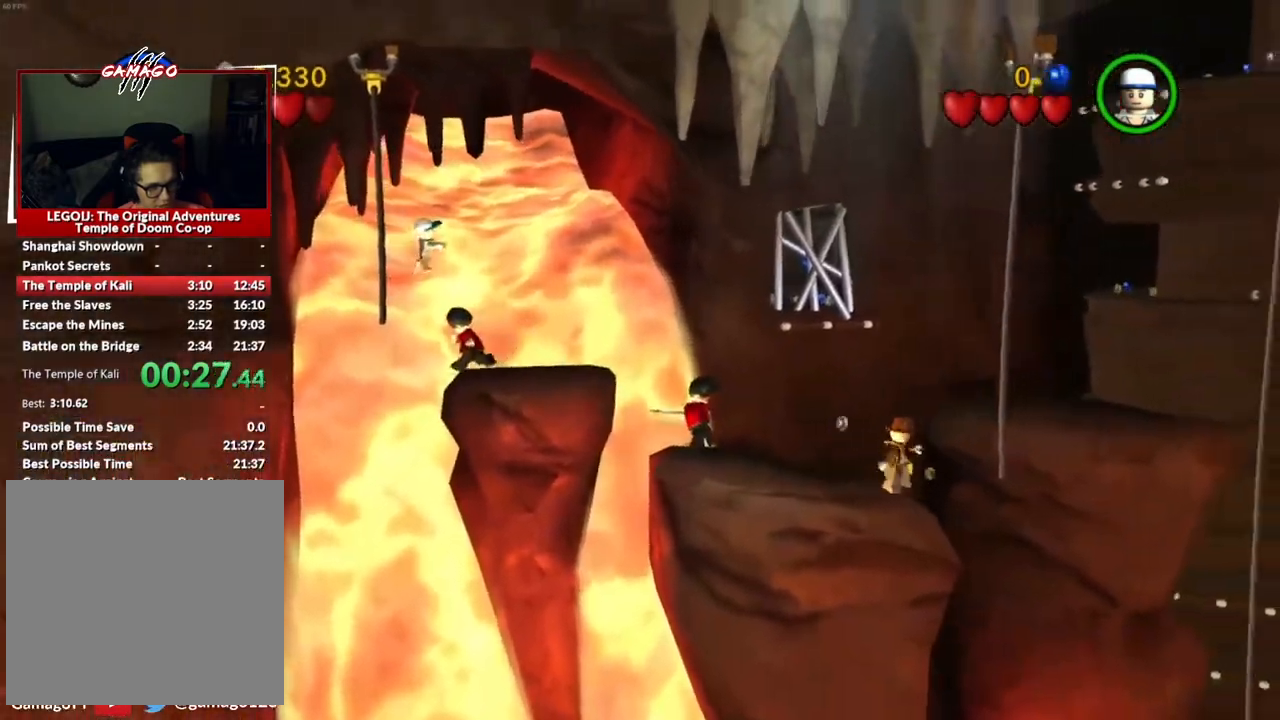
{"buttons": [], "left_stick": "right", "events": [[33, "A", "up"], [350, "A", "down"], [433, "A", "up"]]}
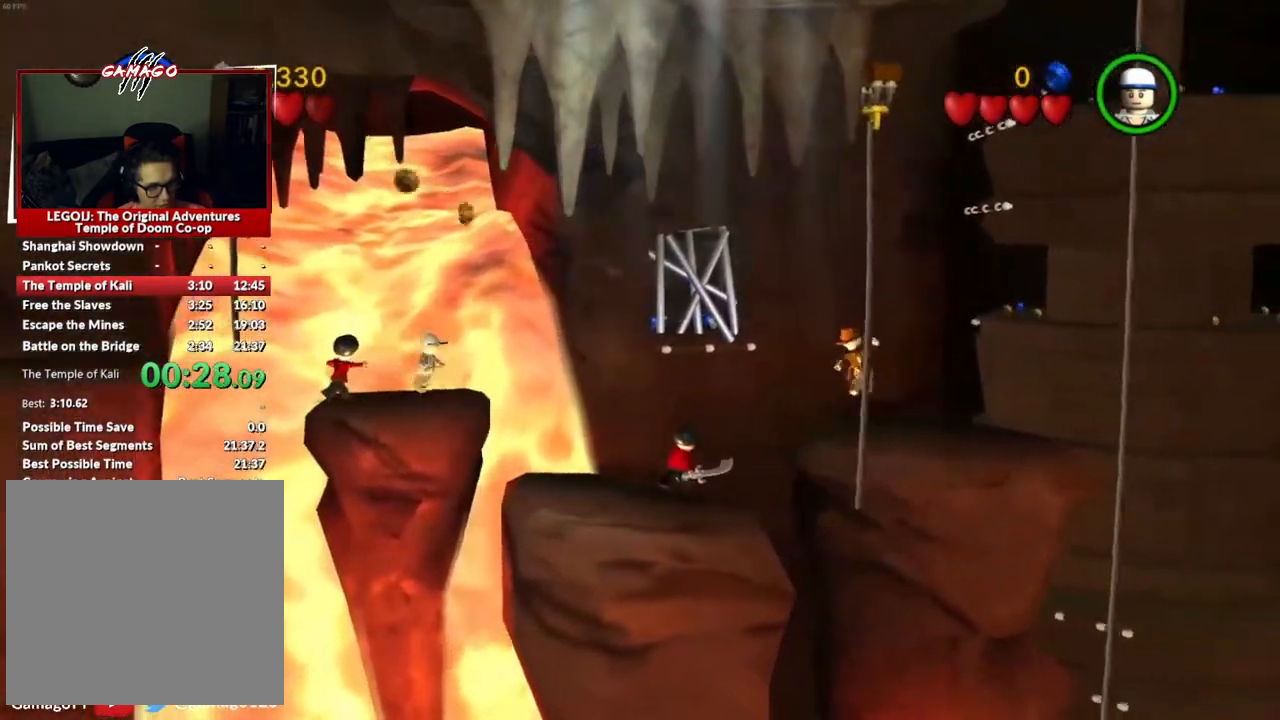
{"buttons": [], "left_stick": "center", "events": [[383, "left_stick", "center"], [417, "R1", "down"], [467, "R1", "up"]]}